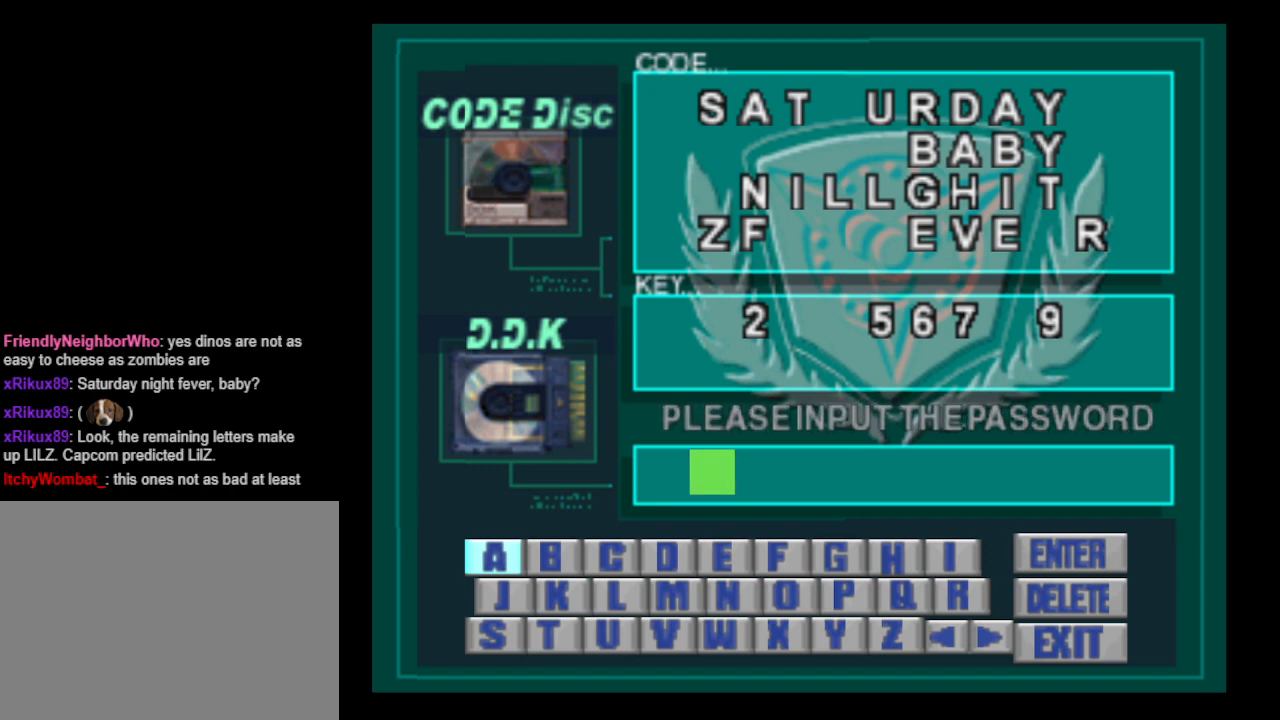
Gameplay with a controller (PlayStation layout); each line is a JSON object with the inputs held at the frame after it. "events" lists button and stick changes between this image and that frame as [ms after this image, input, new state], when the widget could be followed in between. Not read: left_stick right_stick.
{"buttons": [], "events": [[233, "DPAD_RIGHT", "down"], [367, "DPAD_RIGHT", "up"]]}
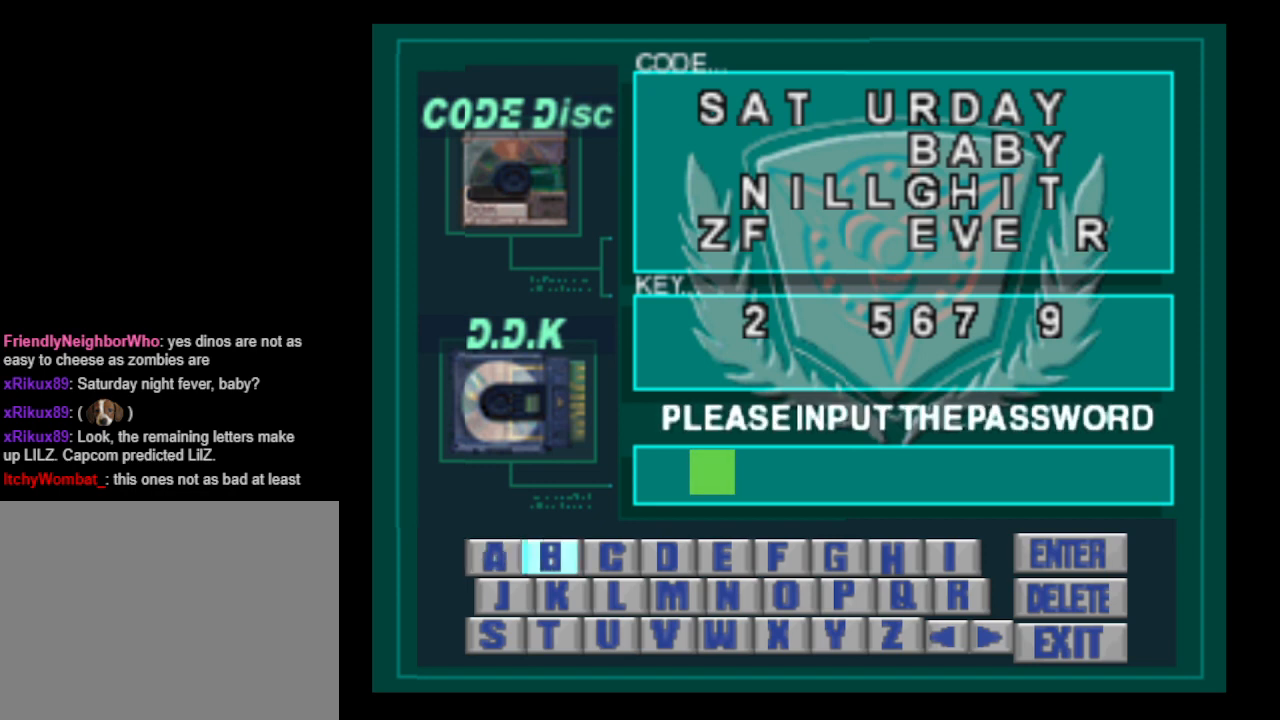
{"buttons": [], "events": [[167, "DPAD_DOWN", "down"], [233, "DPAD_DOWN", "up"], [367, "DPAD_DOWN", "down"], [400, "DPAD_DOWN", "up"]]}
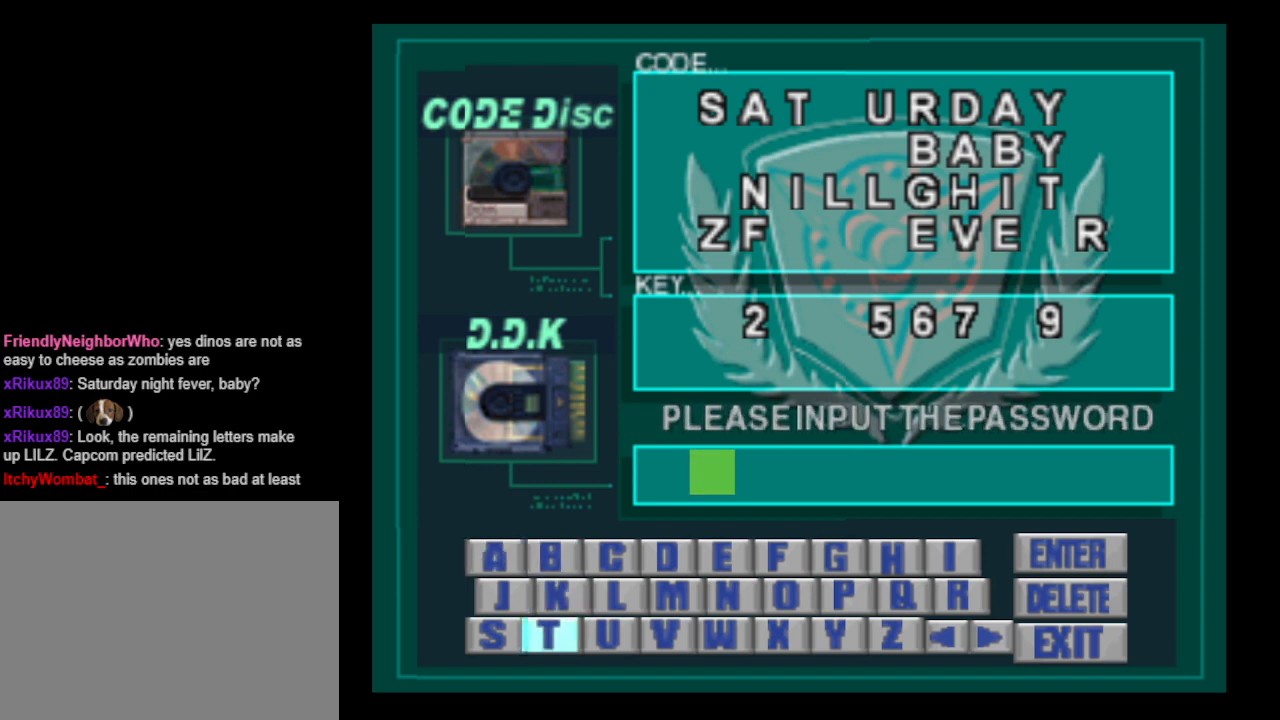
{"buttons": [], "events": [[67, "DPAD_LEFT", "down"], [167, "DPAD_LEFT", "up"], [333, "CROSS", "down"], [433, "CROSS", "up"]]}
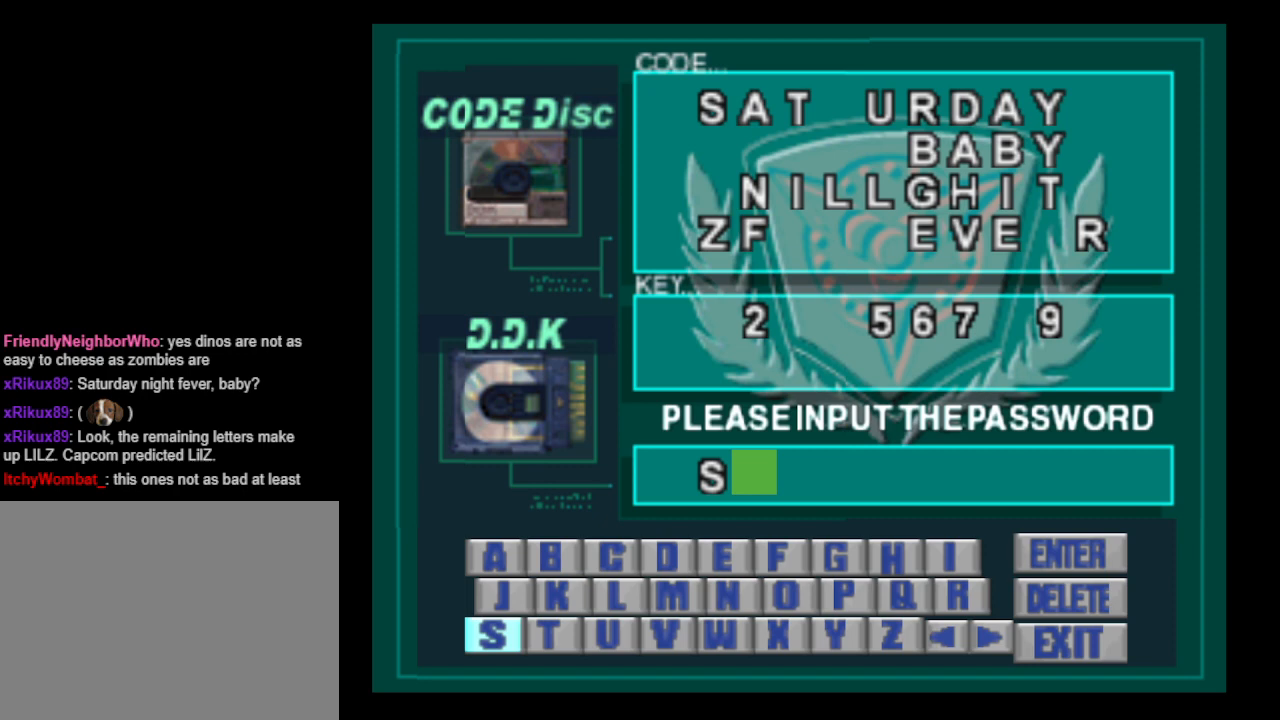
{"buttons": [], "events": [[33, "DPAD_RIGHT", "down"], [133, "DPAD_RIGHT", "up"], [233, "CROSS", "down"], [300, "CROSS", "up"], [400, "DPAD_UP", "down"], [433, "DPAD_UP", "up"]]}
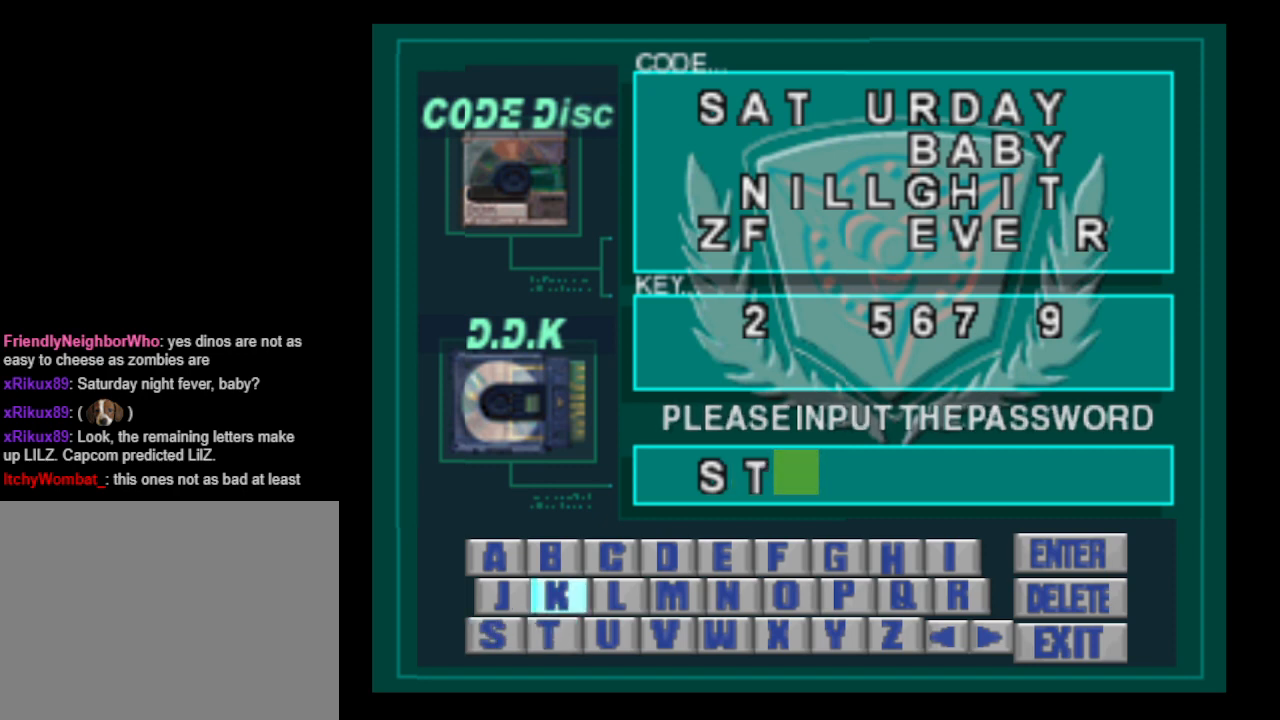
{"buttons": [], "events": [[67, "DPAD_UP", "down"], [133, "DPAD_UP", "up"], [333, "DPAD_LEFT", "down"], [433, "DPAD_LEFT", "up"]]}
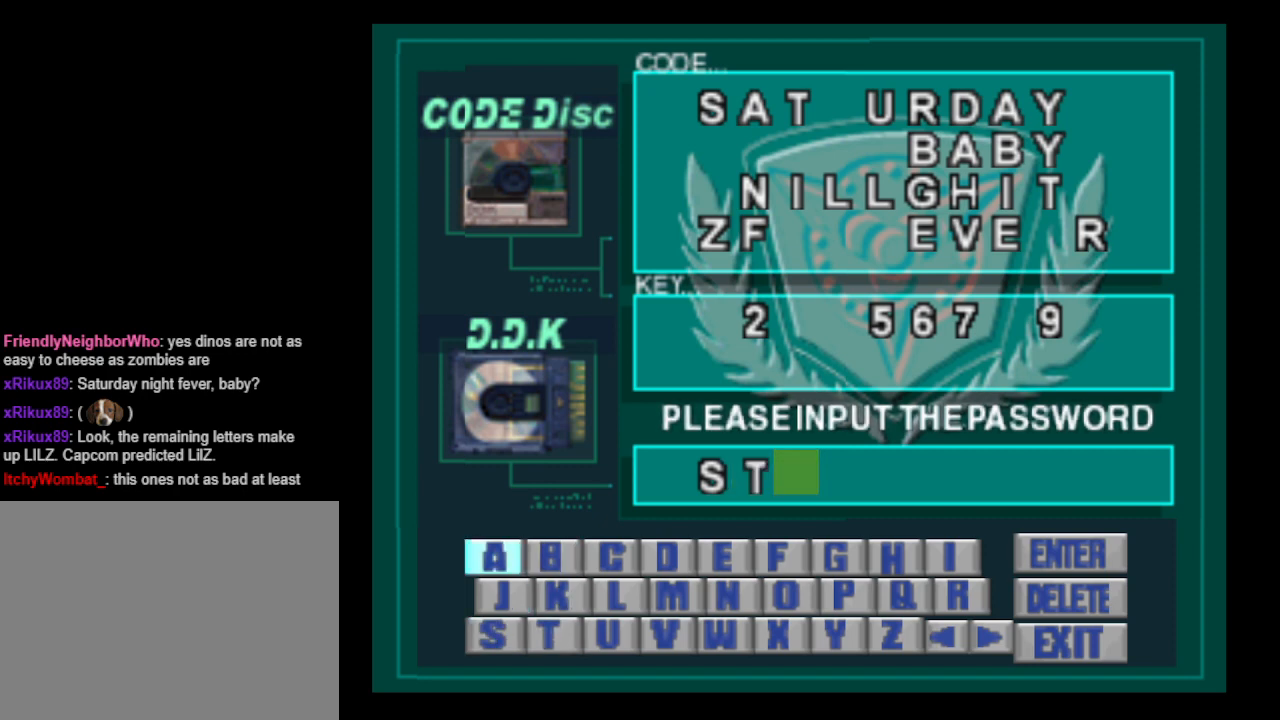
{"buttons": [], "events": [[33, "CROSS", "down"], [100, "CROSS", "up"], [200, "DPAD_RIGHT", "down"], [267, "DPAD_RIGHT", "up"], [367, "DPAD_RIGHT", "down"], [433, "DPAD_RIGHT", "up"]]}
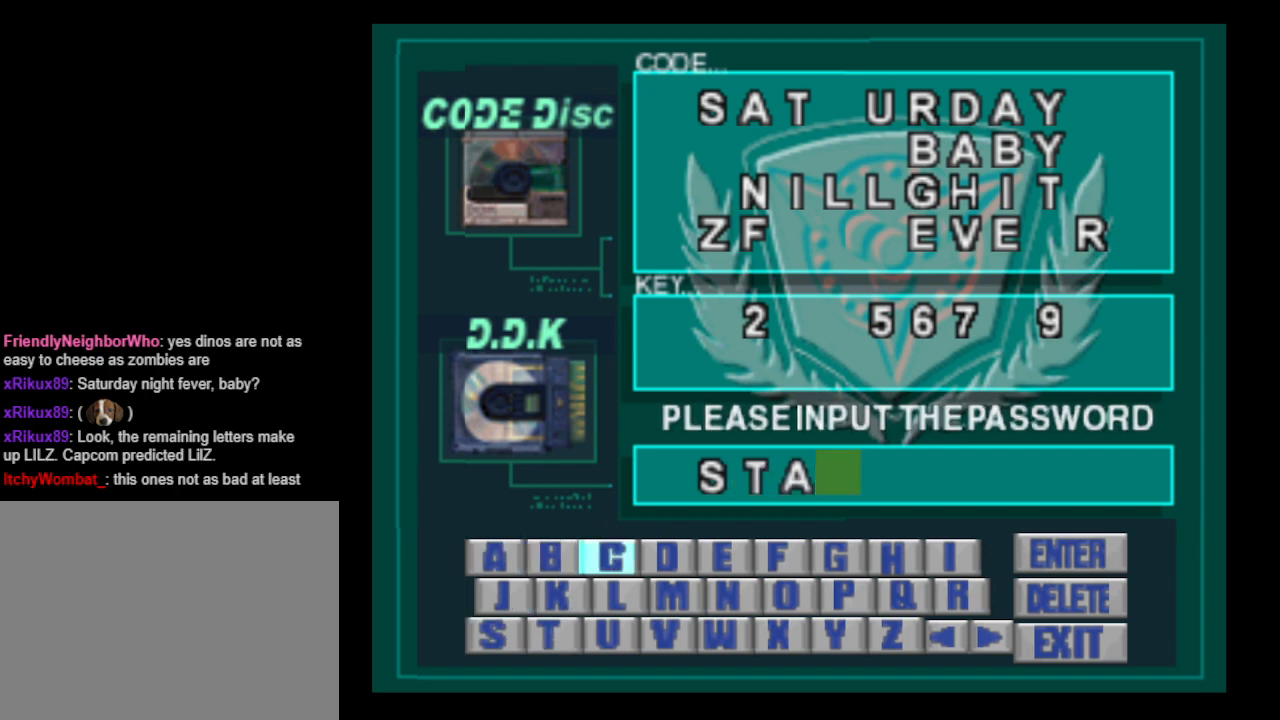
{"buttons": [], "events": [[267, "DPAD_LEFT", "down"], [333, "DPAD_LEFT", "up"]]}
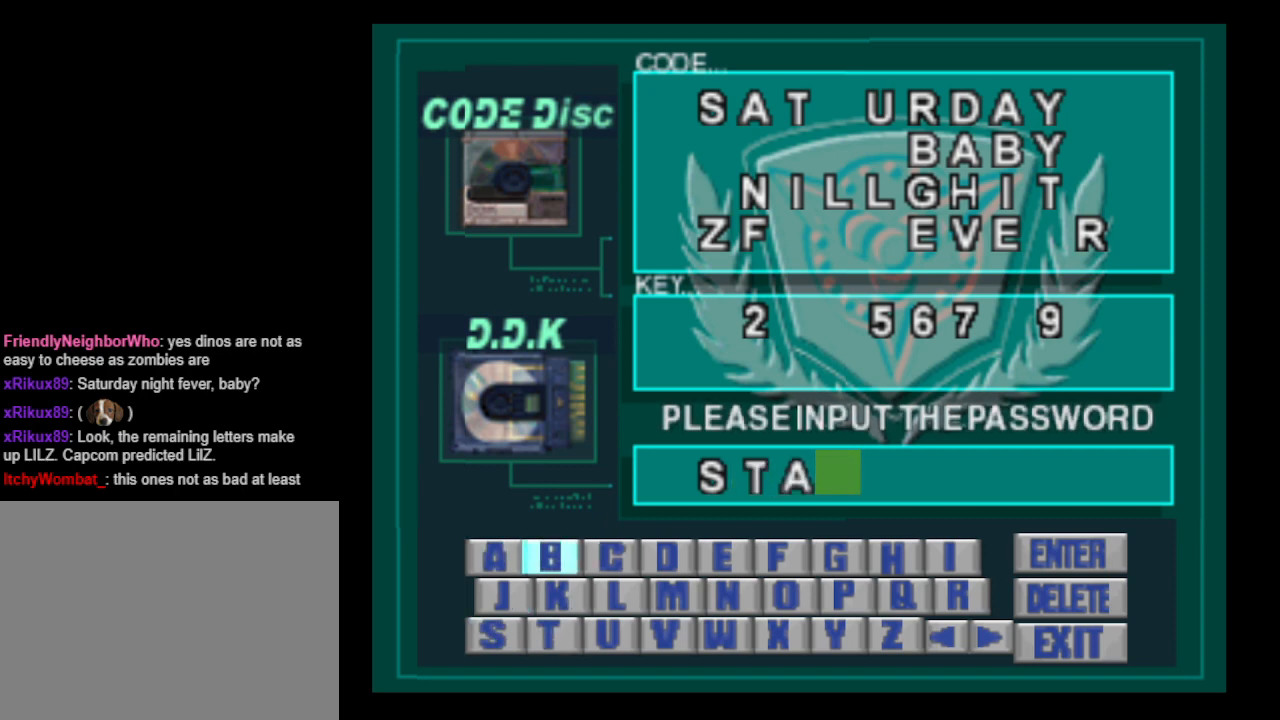
{"buttons": [], "events": [[233, "CROSS", "down"], [300, "CROSS", "up"]]}
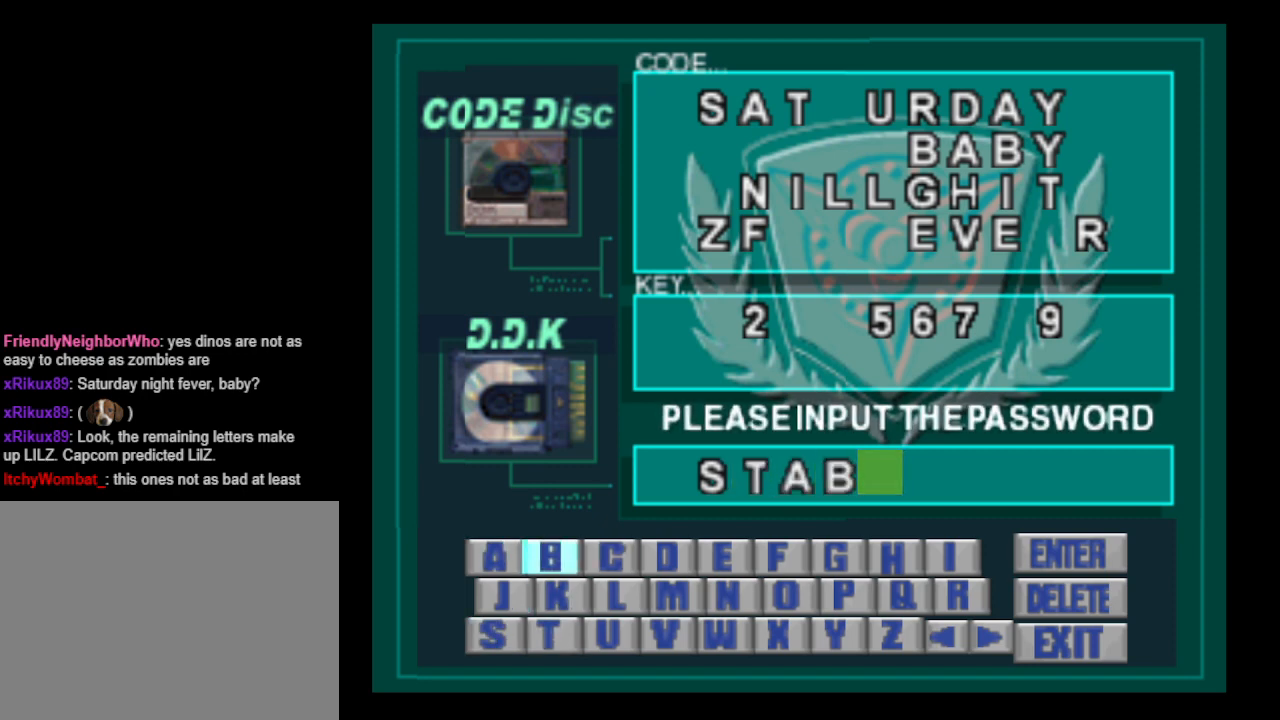
{"buttons": [], "events": []}
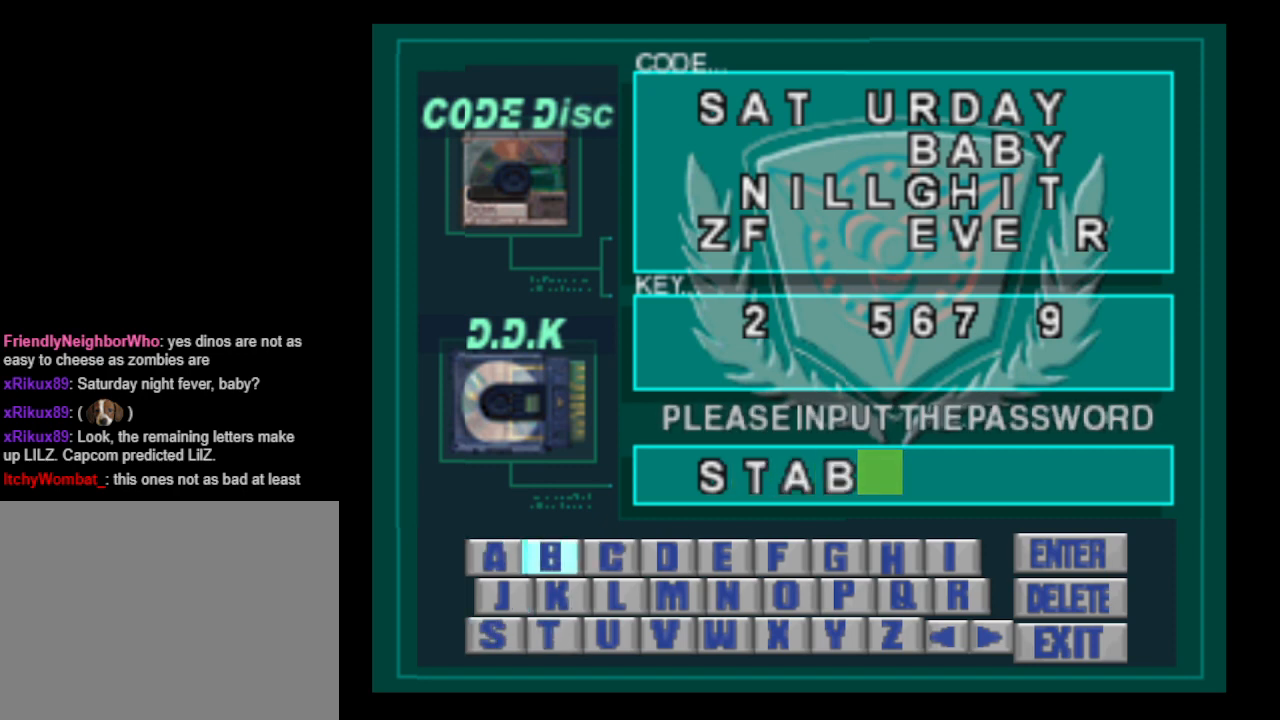
{"buttons": [], "events": []}
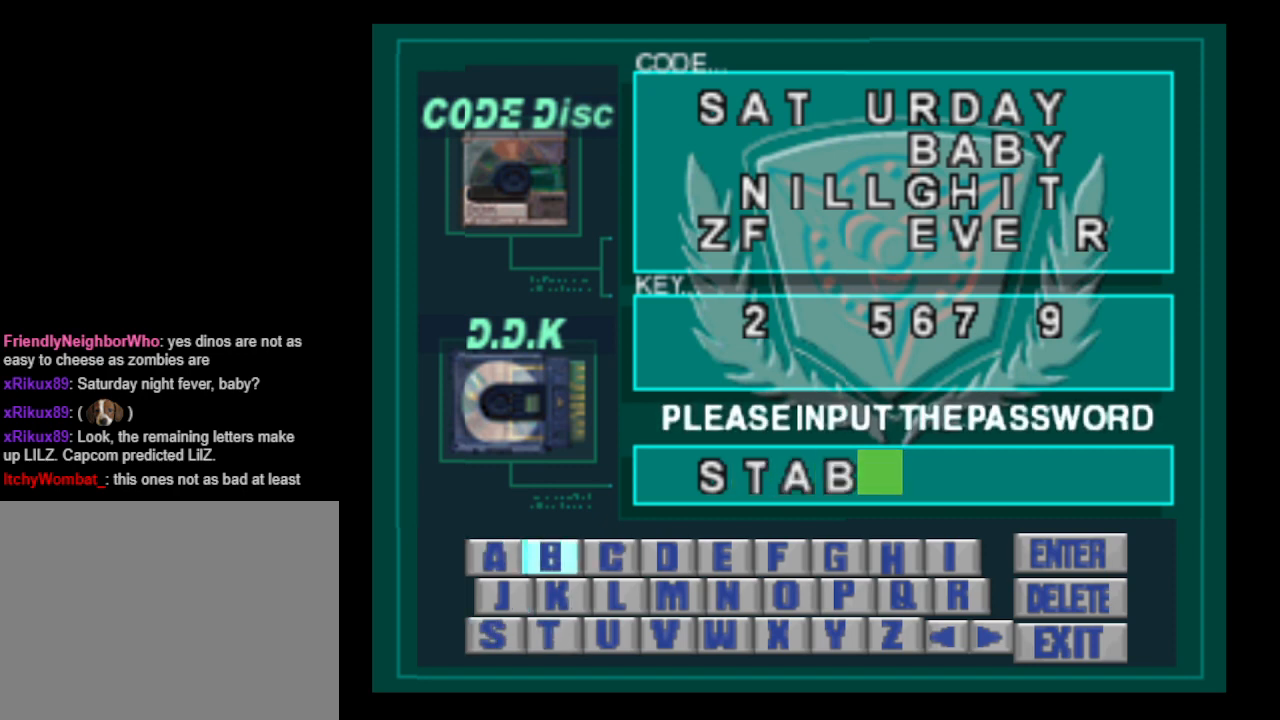
{"buttons": ["DPAD_RIGHT"], "events": [[67, "DPAD_RIGHT", "down"], [133, "DPAD_RIGHT", "up"], [467, "DPAD_RIGHT", "down"]]}
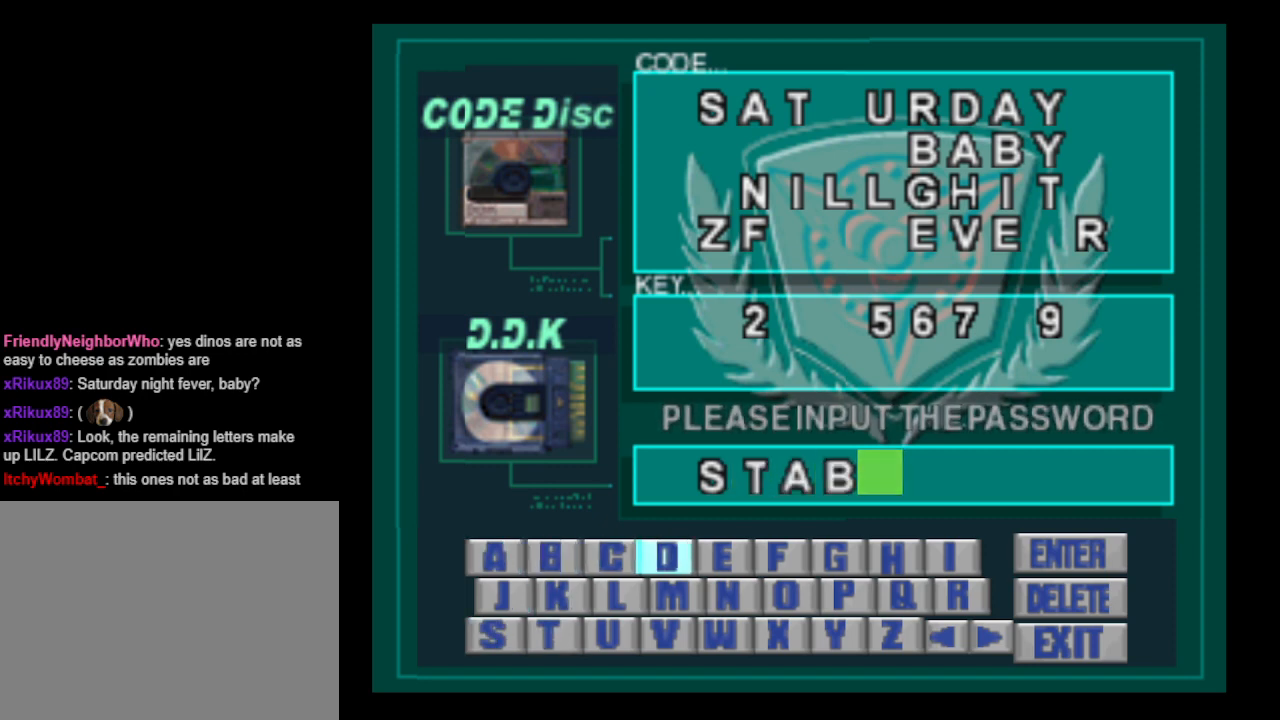
{"buttons": ["DPAD_RIGHT"], "events": [[67, "DPAD_RIGHT", "up"], [167, "DPAD_RIGHT", "down"], [200, "DPAD_RIGHT", "up"], [300, "DPAD_RIGHT", "down"], [367, "DPAD_RIGHT", "up"], [467, "DPAD_RIGHT", "down"]]}
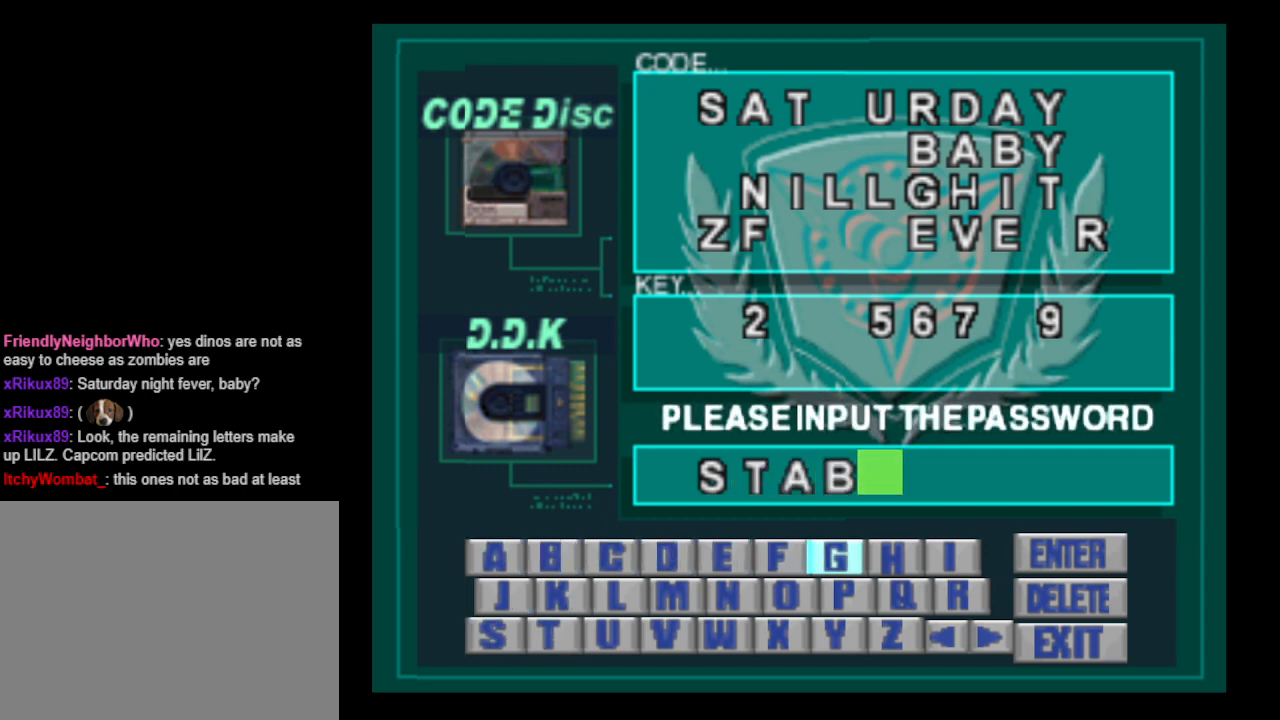
{"buttons": [], "events": [[67, "DPAD_RIGHT", "up"], [133, "DPAD_RIGHT", "down"], [200, "DPAD_RIGHT", "up"], [300, "DPAD_RIGHT", "down"], [400, "DPAD_RIGHT", "up"]]}
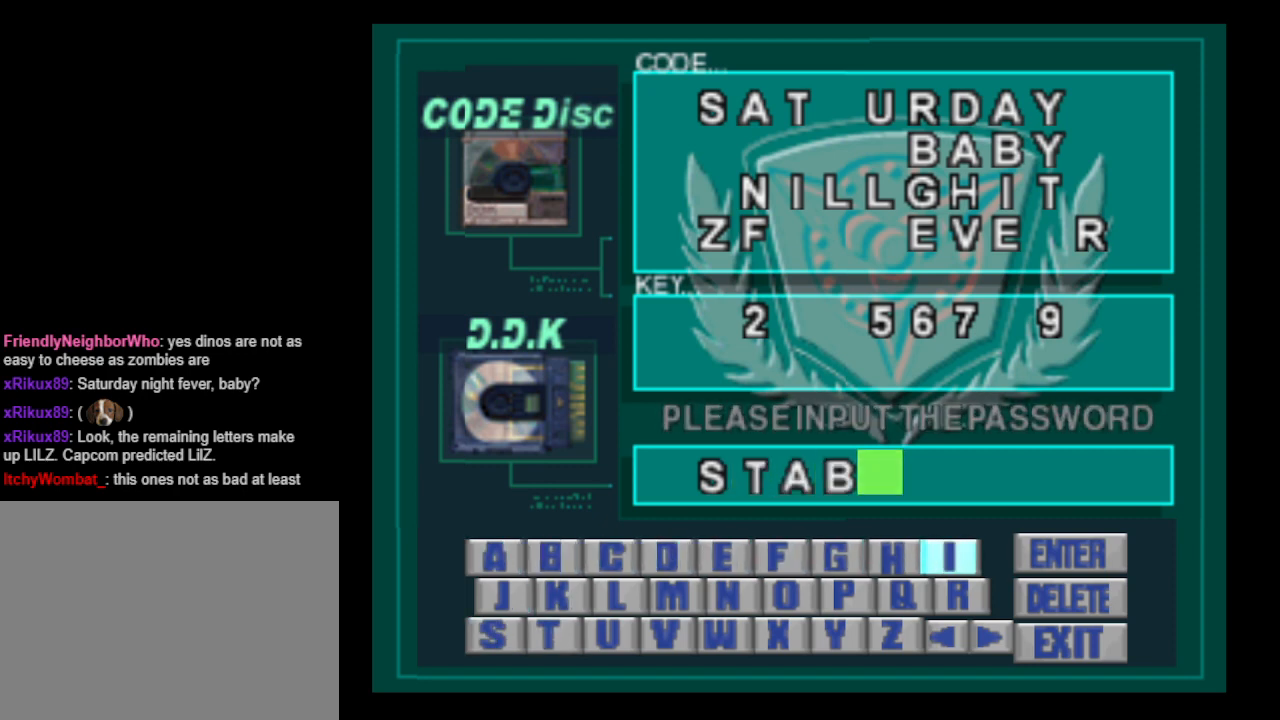
{"buttons": ["DPAD_LEFT"], "events": [[67, "CROSS", "down"], [133, "CROSS", "up"], [267, "DPAD_DOWN", "down"], [333, "DPAD_DOWN", "up"], [500, "DPAD_LEFT", "down"]]}
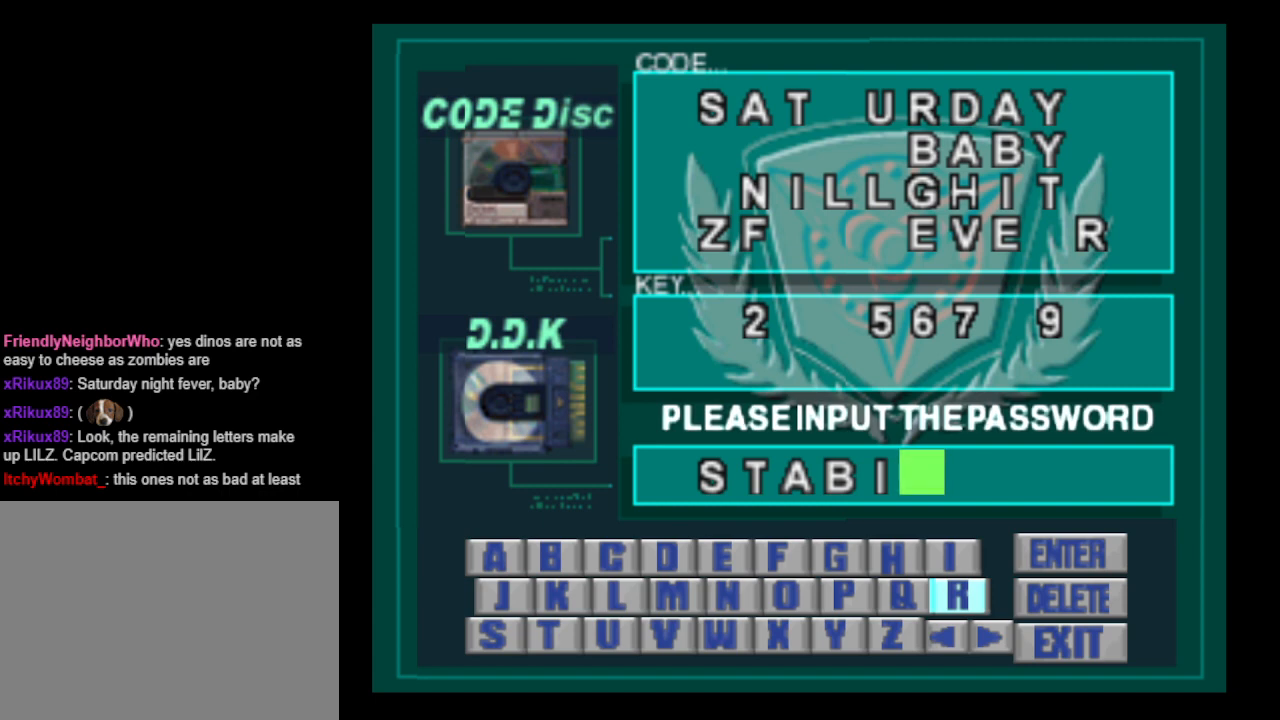
{"buttons": ["DPAD_LEFT"], "events": [[67, "DPAD_LEFT", "up"], [133, "DPAD_LEFT", "down"], [267, "DPAD_LEFT", "up"], [333, "DPAD_LEFT", "down"], [433, "DPAD_LEFT", "up"], [500, "DPAD_LEFT", "down"]]}
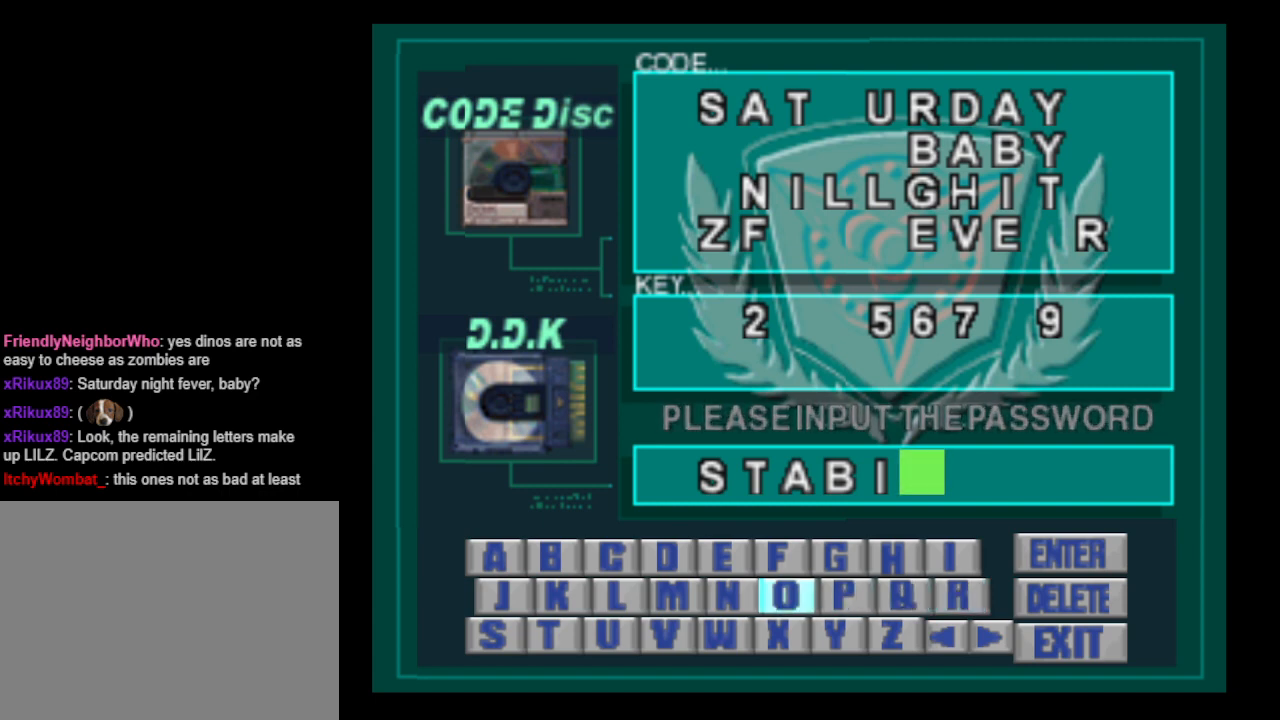
{"buttons": [], "events": [[100, "DPAD_LEFT", "up"], [200, "DPAD_LEFT", "down"], [300, "DPAD_LEFT", "up"], [367, "DPAD_LEFT", "down"], [467, "DPAD_LEFT", "up"]]}
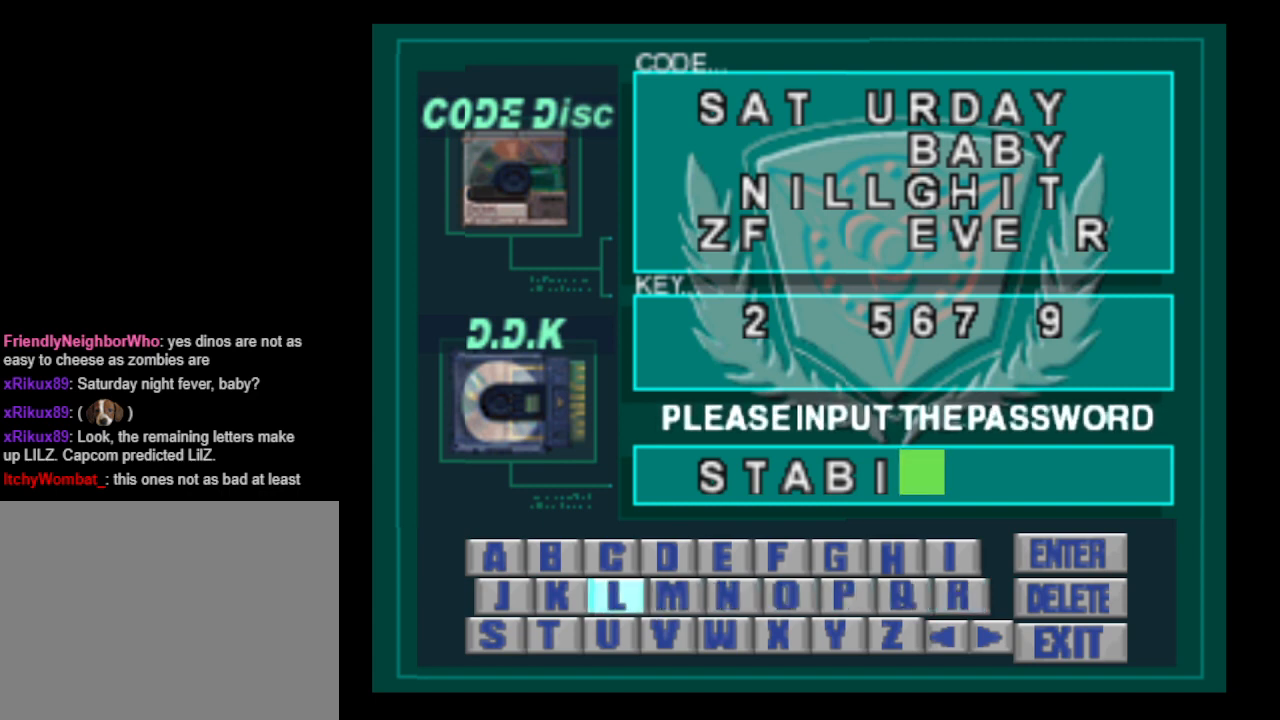
{"buttons": [], "events": [[133, "CROSS", "down"], [200, "CROSS", "up"], [300, "DPAD_RIGHT", "down"], [333, "DPAD_RIGHT", "up"], [433, "DPAD_RIGHT", "down"], [500, "DPAD_RIGHT", "up"]]}
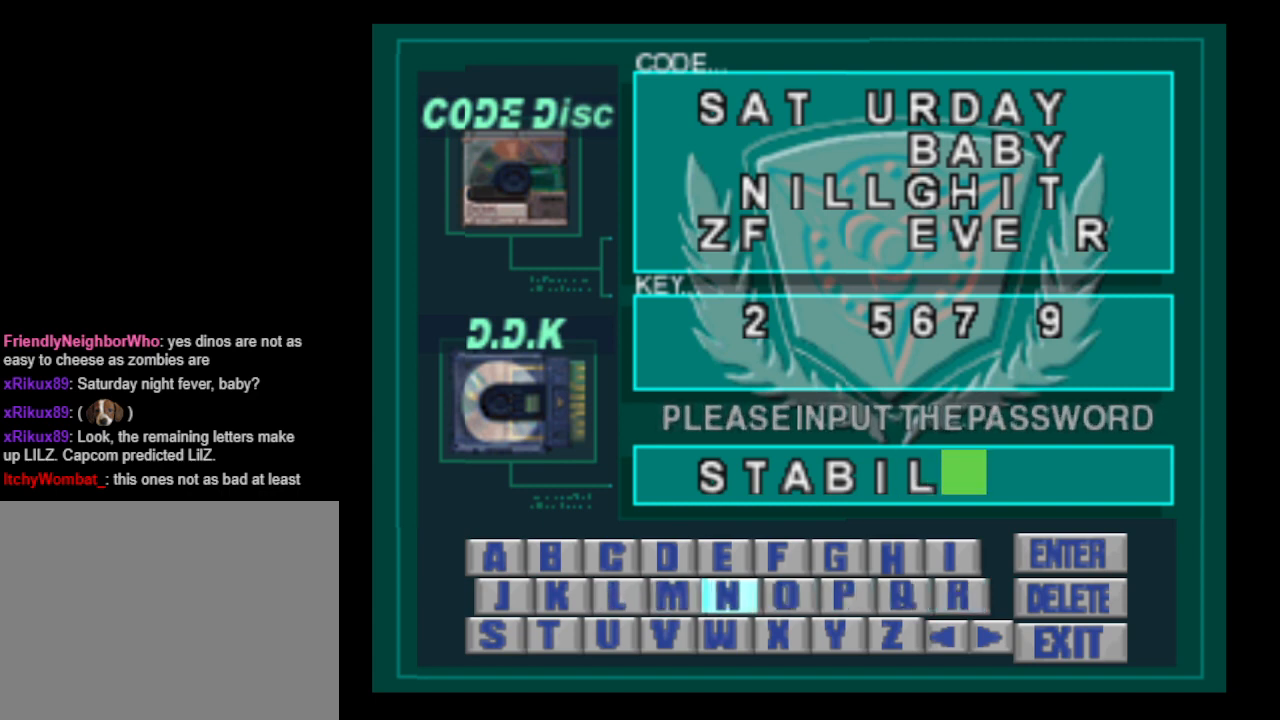
{"buttons": ["DPAD_RIGHT"], "events": [[100, "DPAD_RIGHT", "down"], [167, "DPAD_RIGHT", "up"], [267, "DPAD_RIGHT", "down"], [367, "DPAD_RIGHT", "up"], [433, "DPAD_RIGHT", "down"]]}
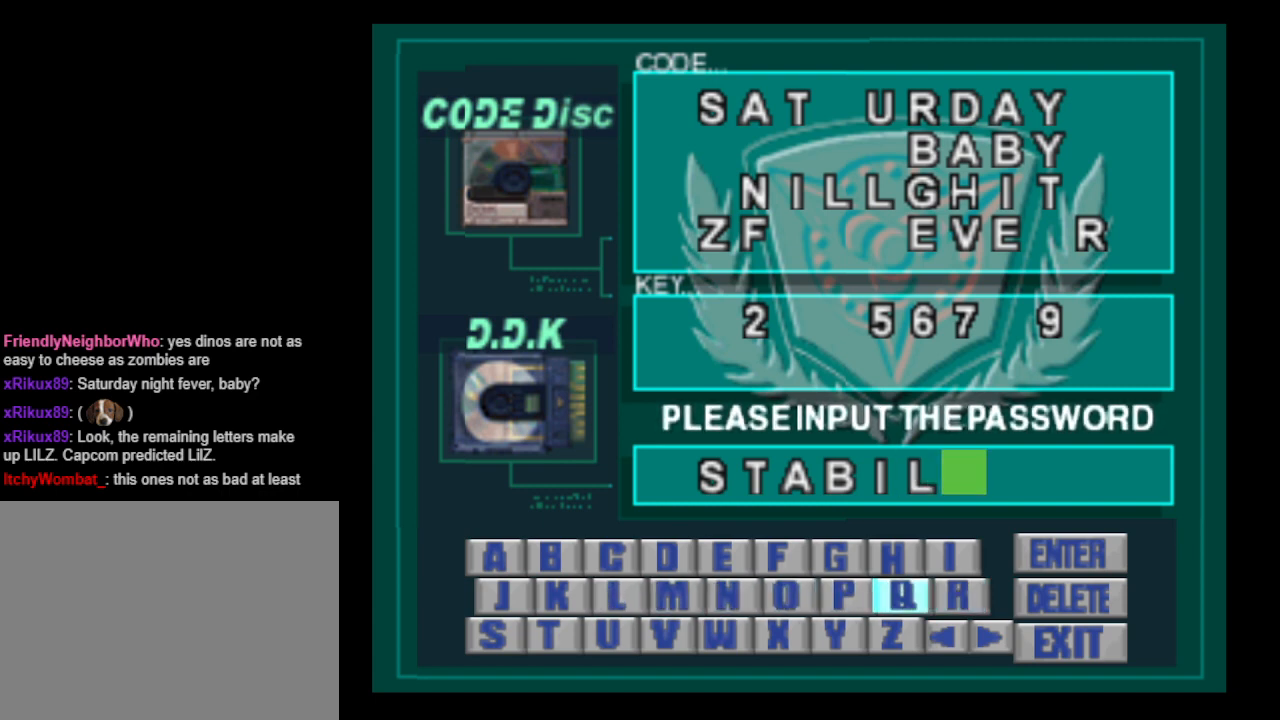
{"buttons": ["DPAD_UP"], "events": [[33, "DPAD_RIGHT", "up"], [167, "DPAD_RIGHT", "down"], [267, "DPAD_RIGHT", "up"], [500, "DPAD_UP", "down"]]}
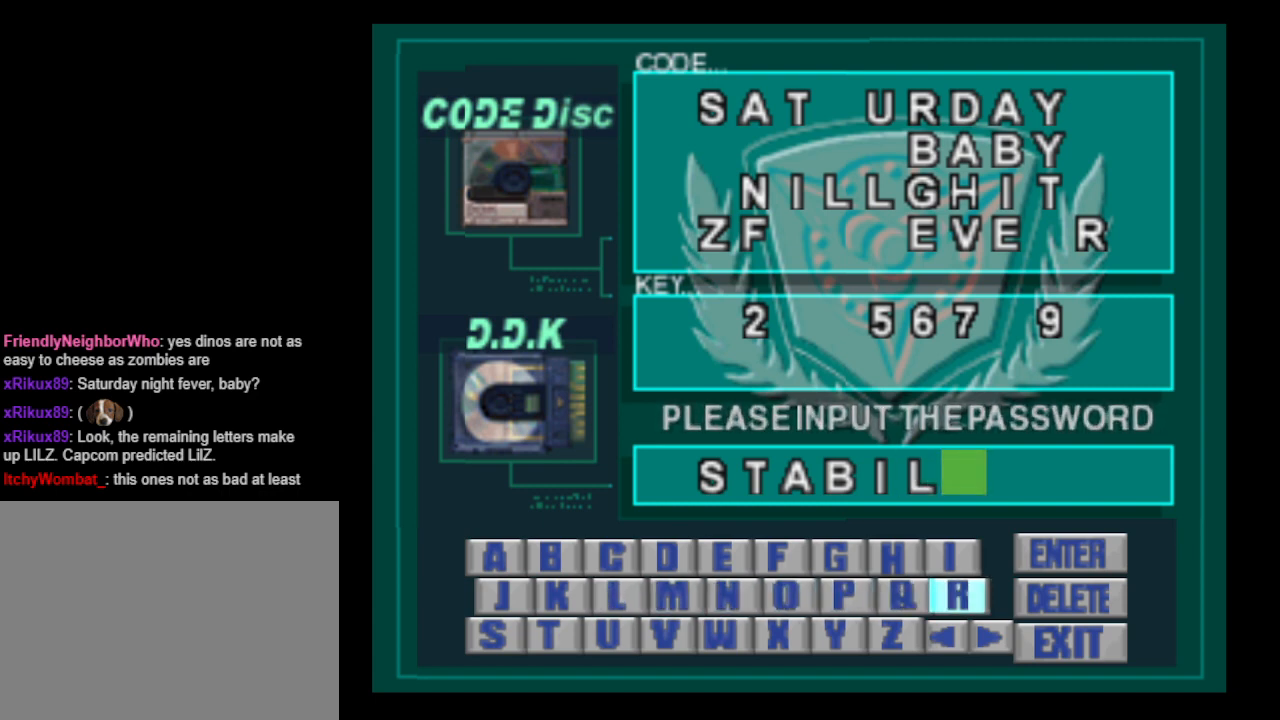
{"buttons": ["DPAD_LEFT"], "events": [[67, "DPAD_UP", "up"], [167, "CROSS", "down"], [233, "CROSS", "up"], [333, "DPAD_LEFT", "down"], [367, "DPAD_LEFT", "up"], [467, "DPAD_LEFT", "down"]]}
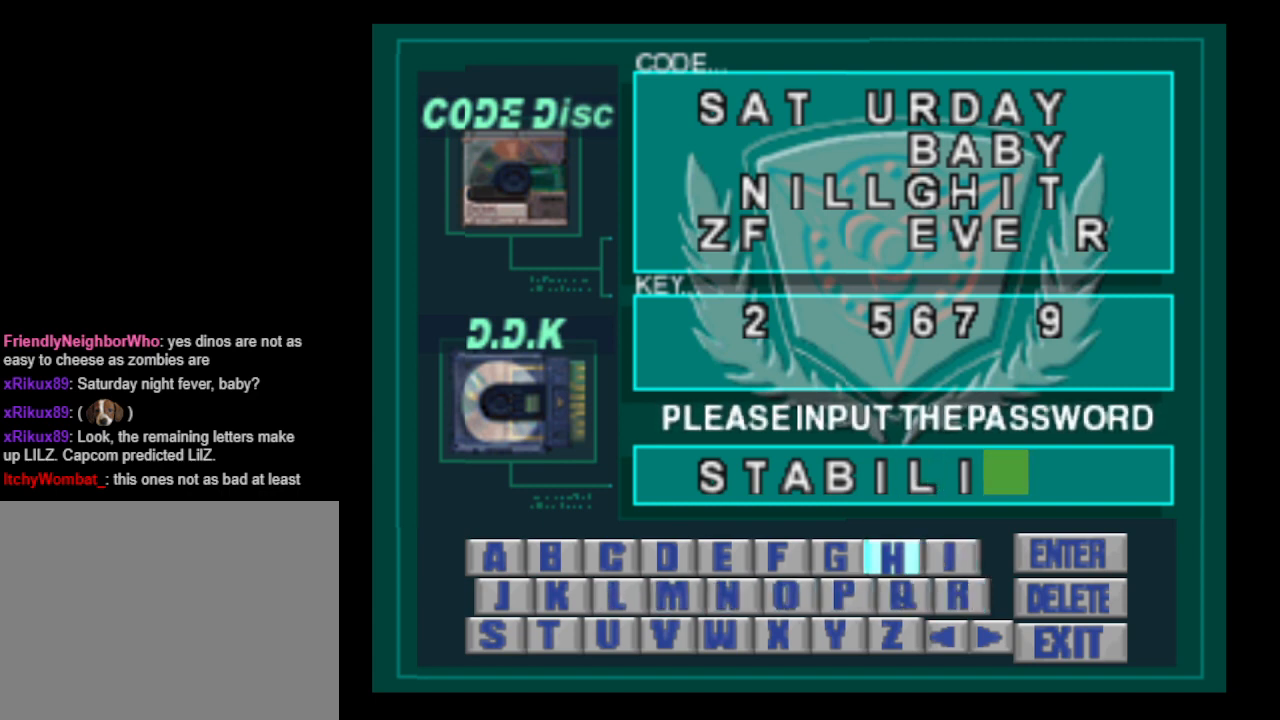
{"buttons": [], "events": [[67, "DPAD_LEFT", "up"], [167, "DPAD_LEFT", "down"], [267, "DPAD_LEFT", "up"], [333, "DPAD_LEFT", "down"], [433, "DPAD_LEFT", "up"]]}
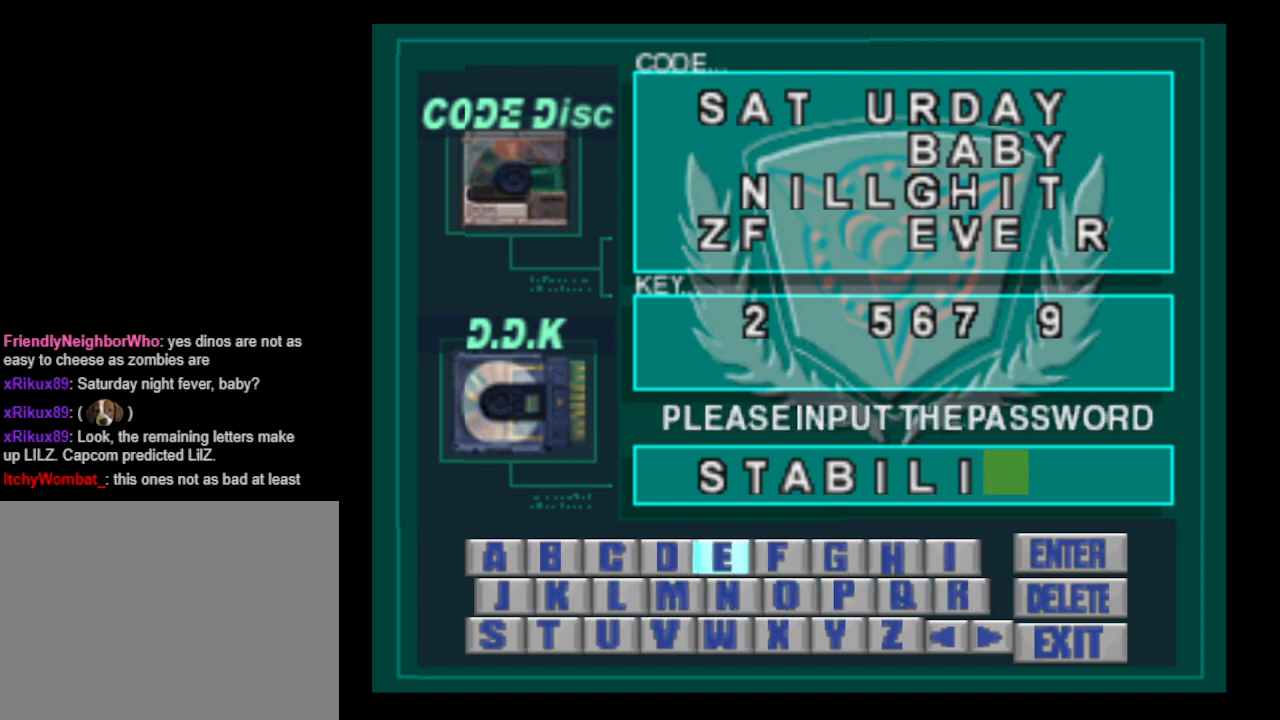
{"buttons": ["DPAD_RIGHT"], "events": [[67, "DPAD_DOWN", "down"], [167, "DPAD_DOWN", "up"], [300, "DPAD_RIGHT", "down"], [367, "DPAD_RIGHT", "up"], [467, "DPAD_RIGHT", "down"]]}
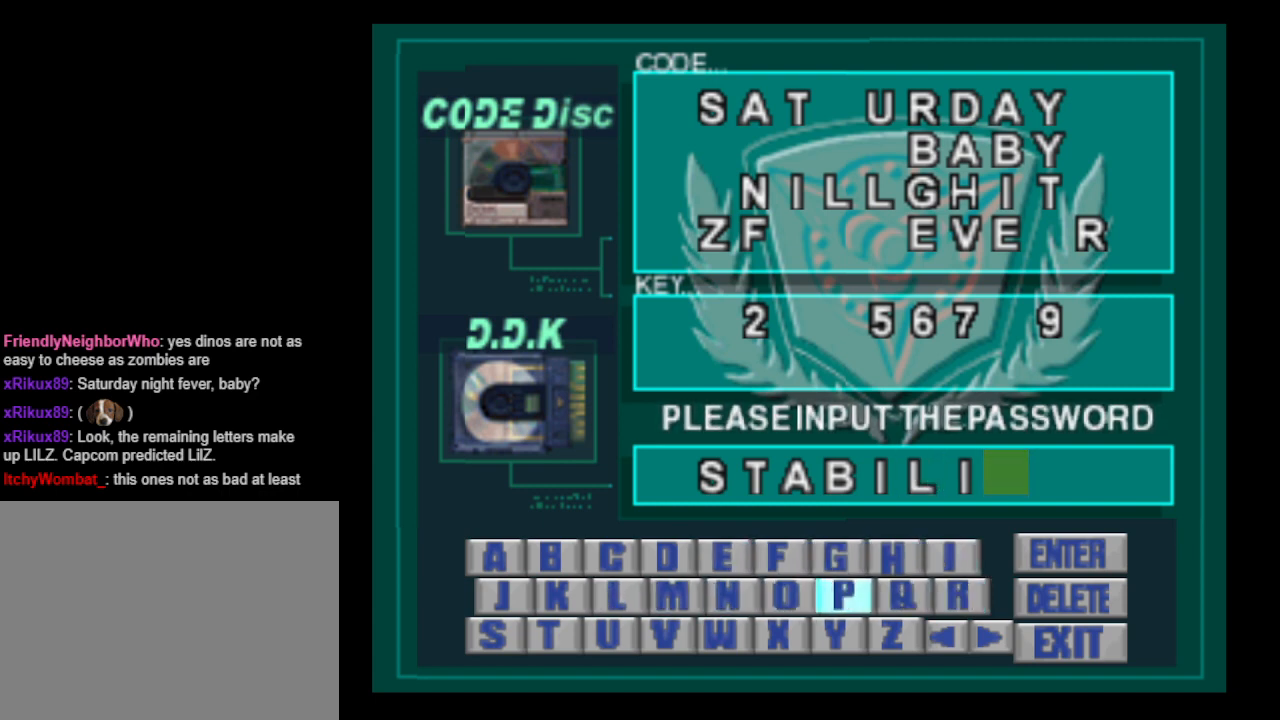
{"buttons": [], "events": [[67, "DPAD_RIGHT", "up"], [133, "DPAD_RIGHT", "down"], [200, "DPAD_RIGHT", "up"], [433, "DPAD_DOWN", "down"], [500, "DPAD_DOWN", "up"]]}
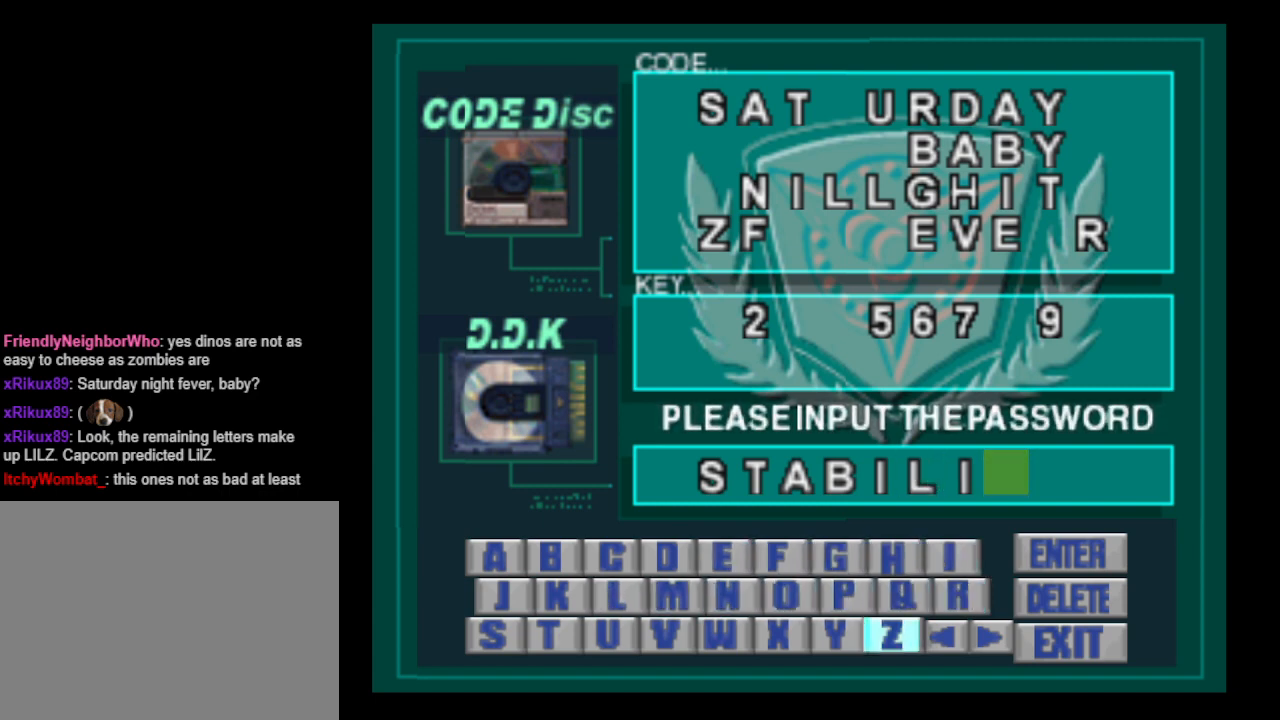
{"buttons": [], "events": [[100, "CROSS", "down"], [167, "CROSS", "up"], [233, "DPAD_UP", "down"], [300, "DPAD_UP", "up"], [400, "DPAD_UP", "down"], [500, "DPAD_UP", "up"]]}
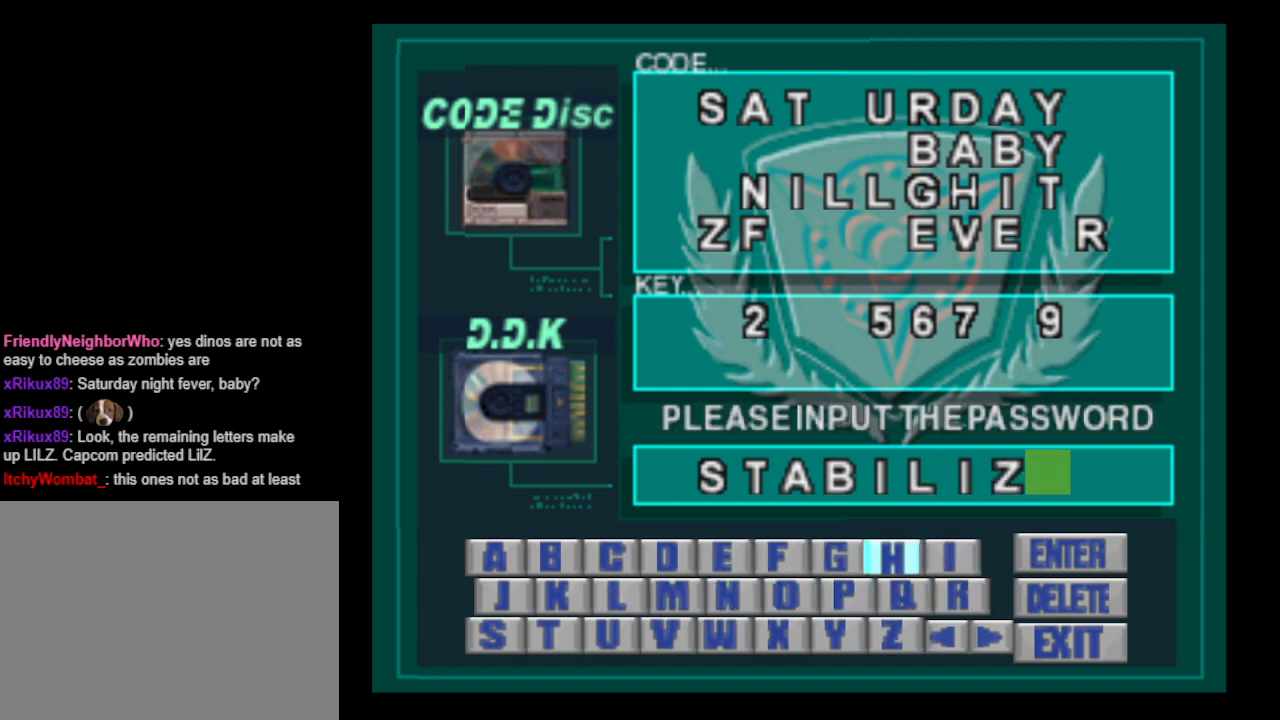
{"buttons": ["DPAD_LEFT"], "events": [[133, "DPAD_LEFT", "down"], [233, "DPAD_LEFT", "up"], [333, "DPAD_LEFT", "down"], [400, "DPAD_LEFT", "up"], [500, "DPAD_LEFT", "down"]]}
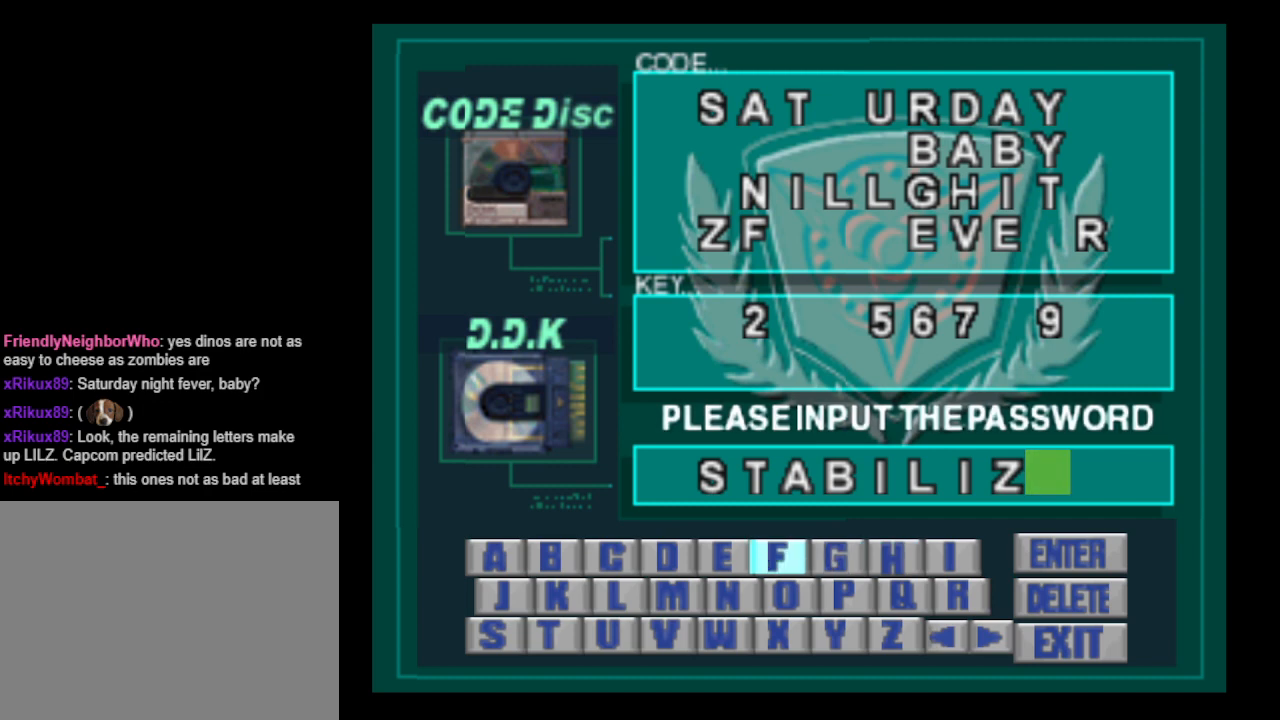
{"buttons": ["DPAD_DOWN"], "events": [[67, "DPAD_LEFT", "up"], [367, "CROSS", "down"], [467, "CROSS", "up"], [500, "DPAD_DOWN", "down"]]}
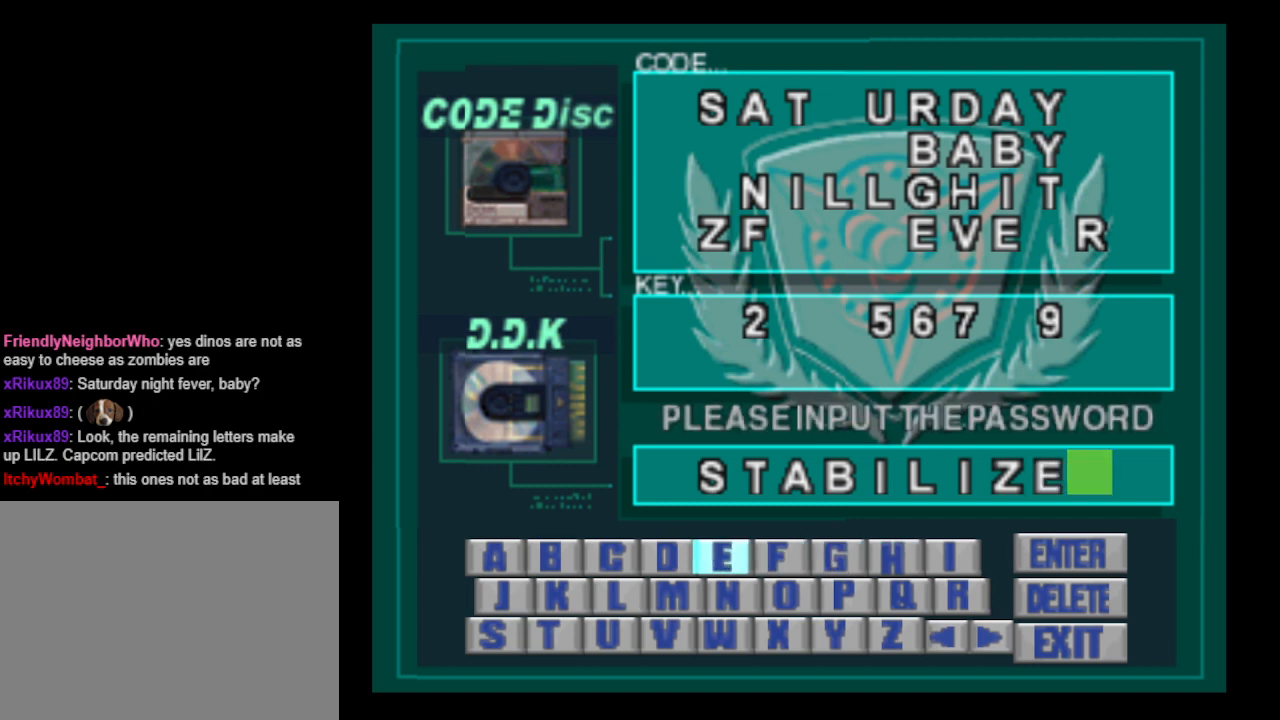
{"buttons": [], "events": [[67, "DPAD_DOWN", "up"], [200, "DPAD_RIGHT", "down"], [300, "DPAD_RIGHT", "up"], [400, "DPAD_RIGHT", "down"], [433, "DPAD_RIGHT", "up"]]}
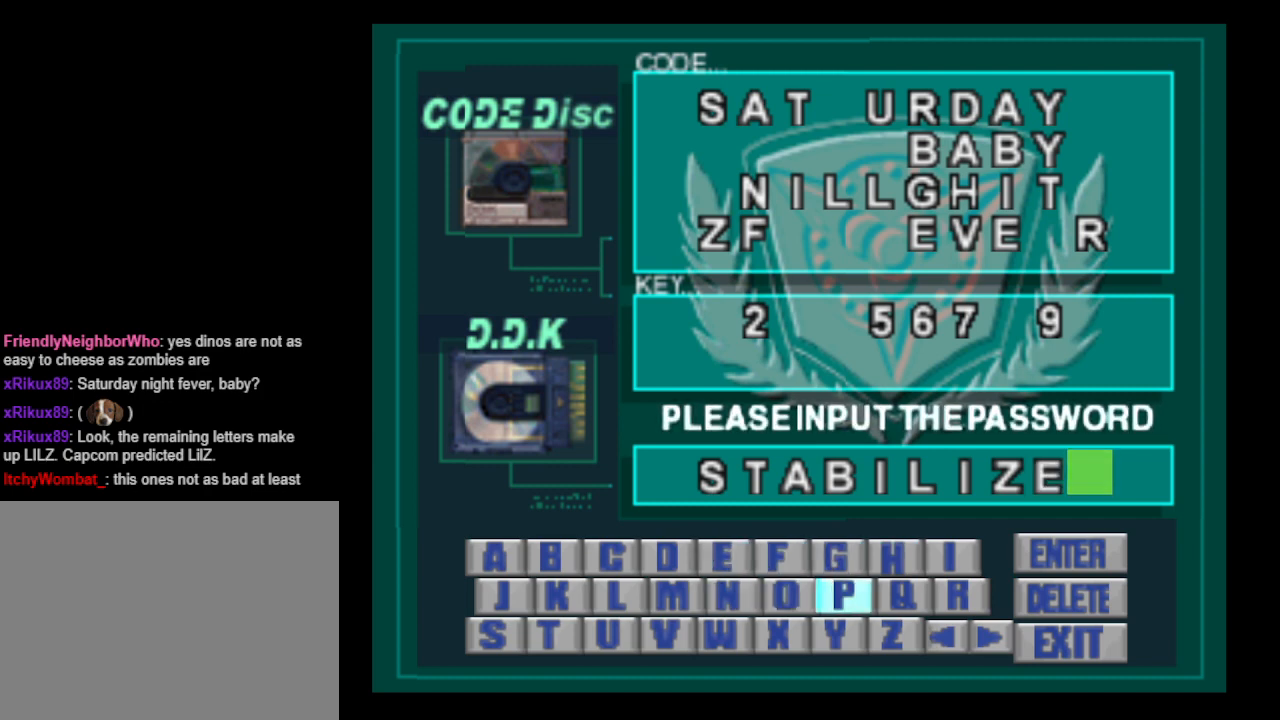
{"buttons": ["CROSS"], "events": [[33, "DPAD_RIGHT", "down"], [133, "DPAD_RIGHT", "up"], [233, "DPAD_RIGHT", "down"], [333, "DPAD_RIGHT", "up"], [467, "CROSS", "down"]]}
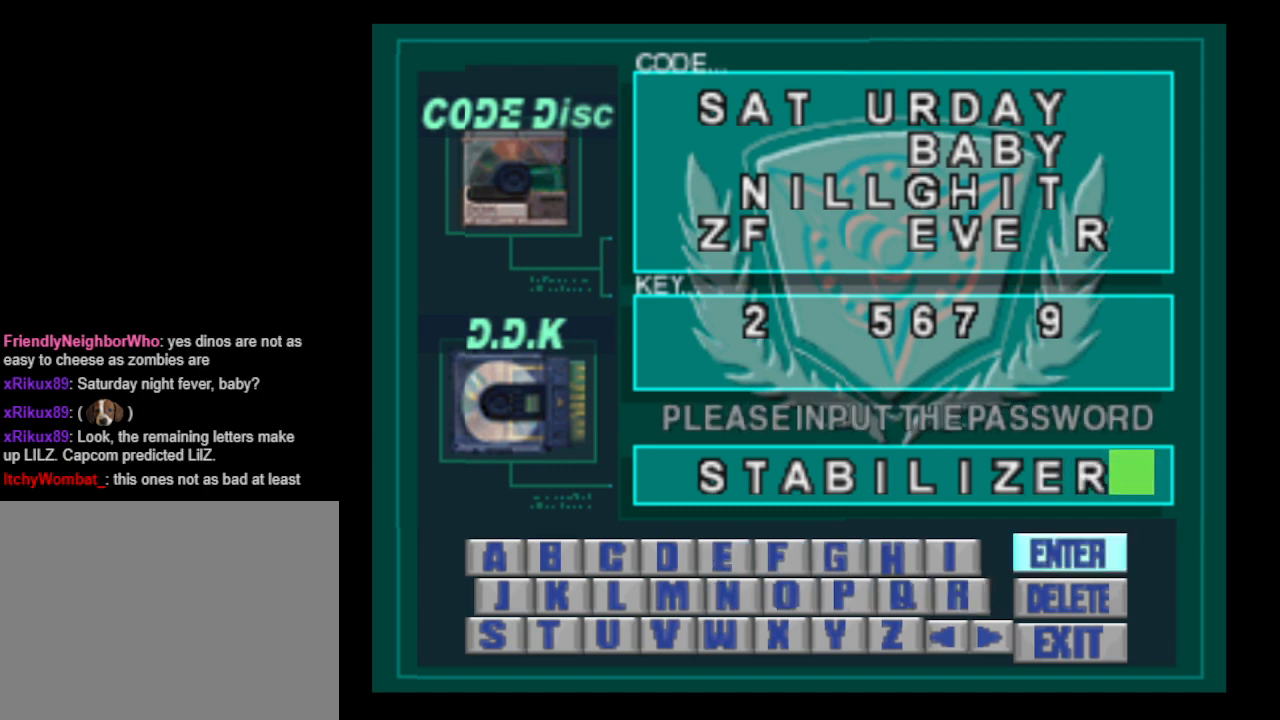
{"buttons": [], "events": [[33, "CROSS", "up"], [133, "DPAD_RIGHT", "down"], [200, "DPAD_RIGHT", "up"]]}
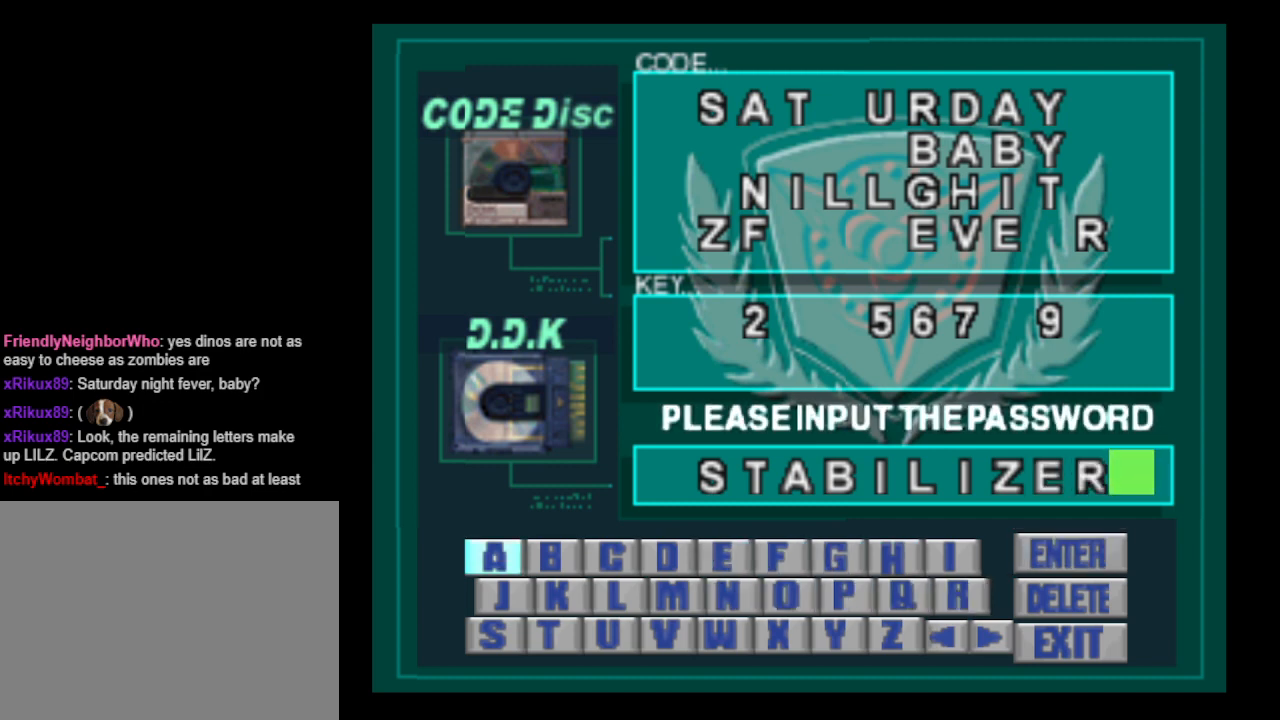
{"buttons": ["DPAD_RIGHT"], "events": [[133, "DPAD_LEFT", "down"], [200, "DPAD_LEFT", "up"], [500, "DPAD_RIGHT", "down"]]}